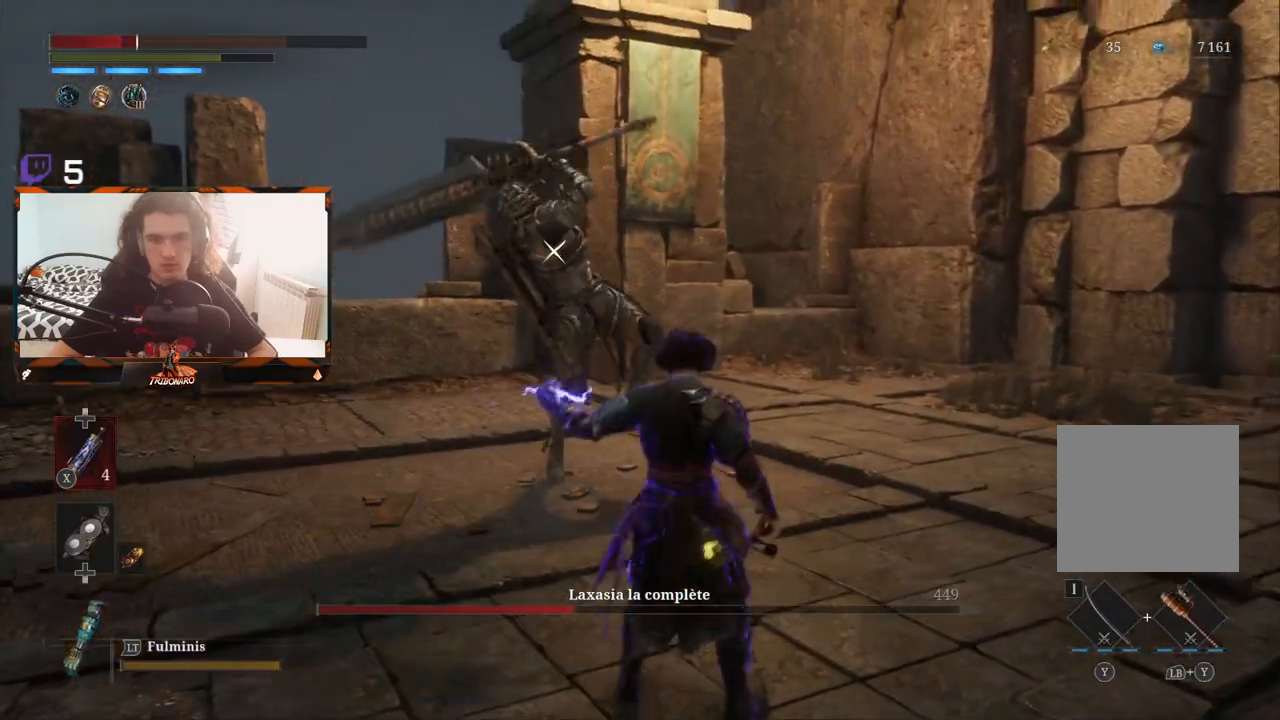
Gameplay with a controller (Xbox layout); each line is a JSON object with the inputs held at the frame after it. "events" lists button and stick changes between this image and that frame as [ms after this image, input, new state], when the widget could be followed in between.
{"buttons": [], "left_stick": "center", "right_stick": "center", "events": [[317, "L1", "down"], [467, "L1", "up"]]}
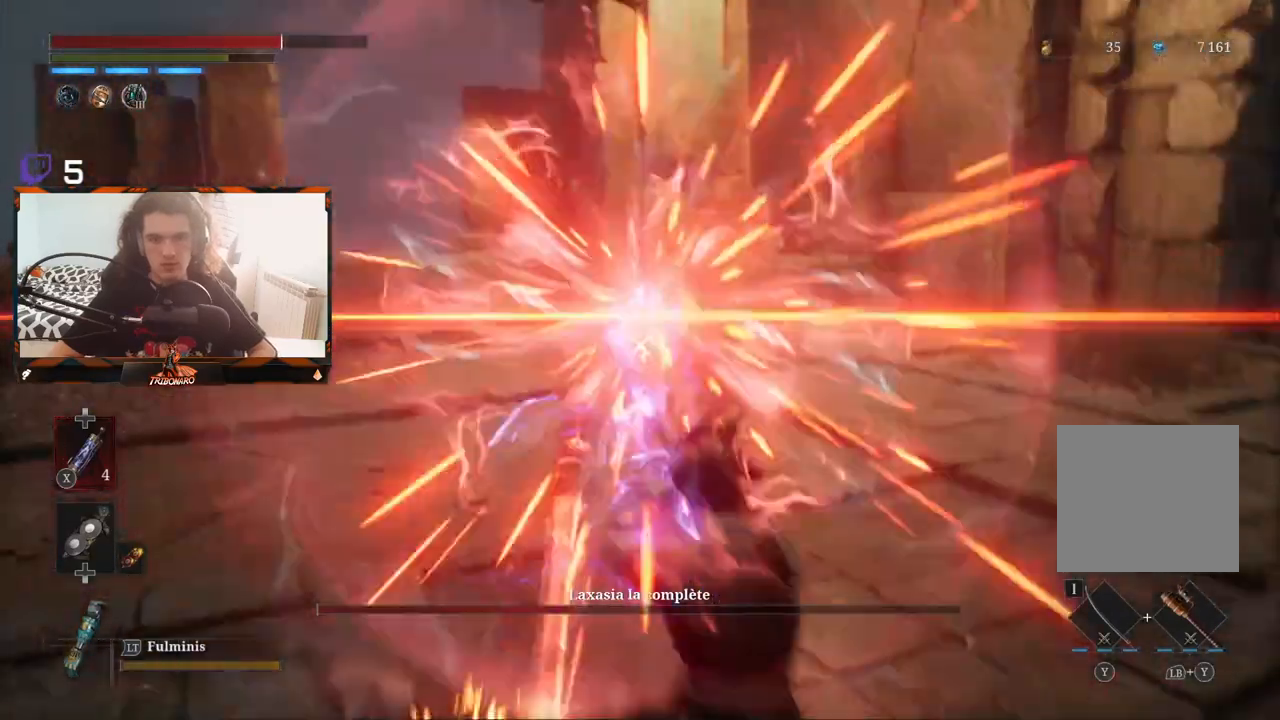
{"buttons": [], "left_stick": "up", "right_stick": "center", "events": [[450, "left_stick", "up"]]}
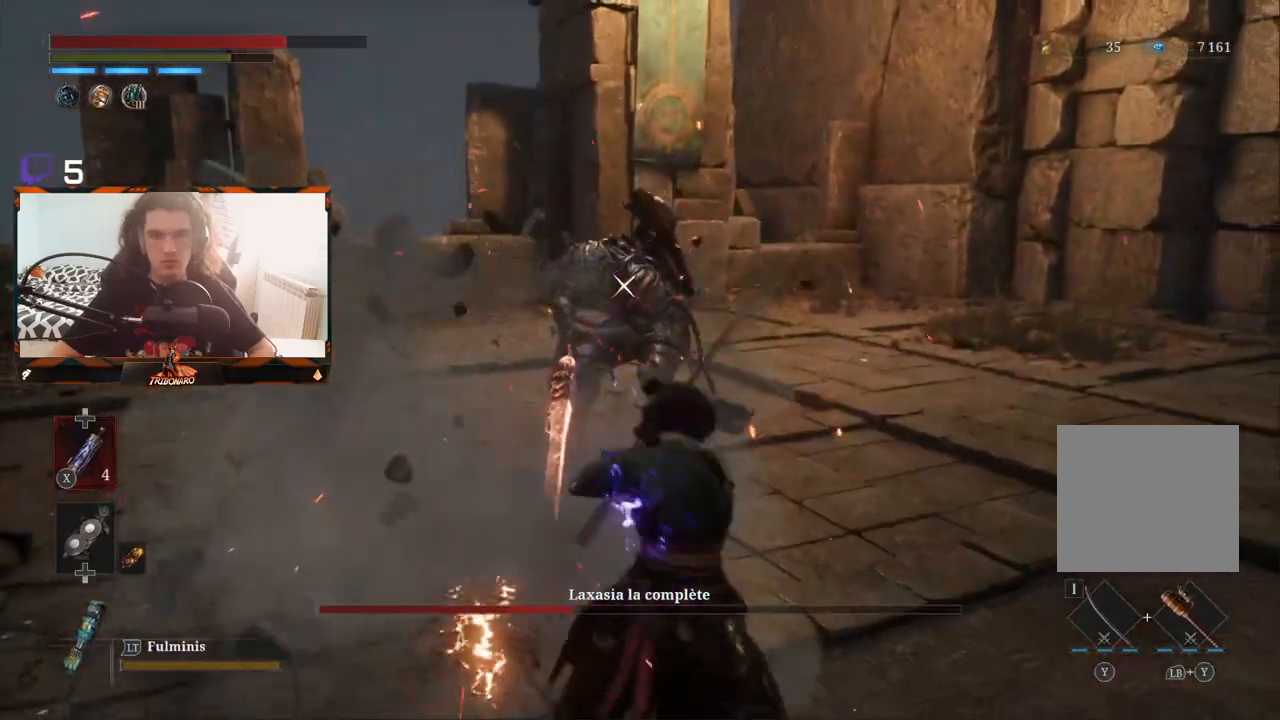
{"buttons": [], "left_stick": "up", "right_stick": "center", "events": []}
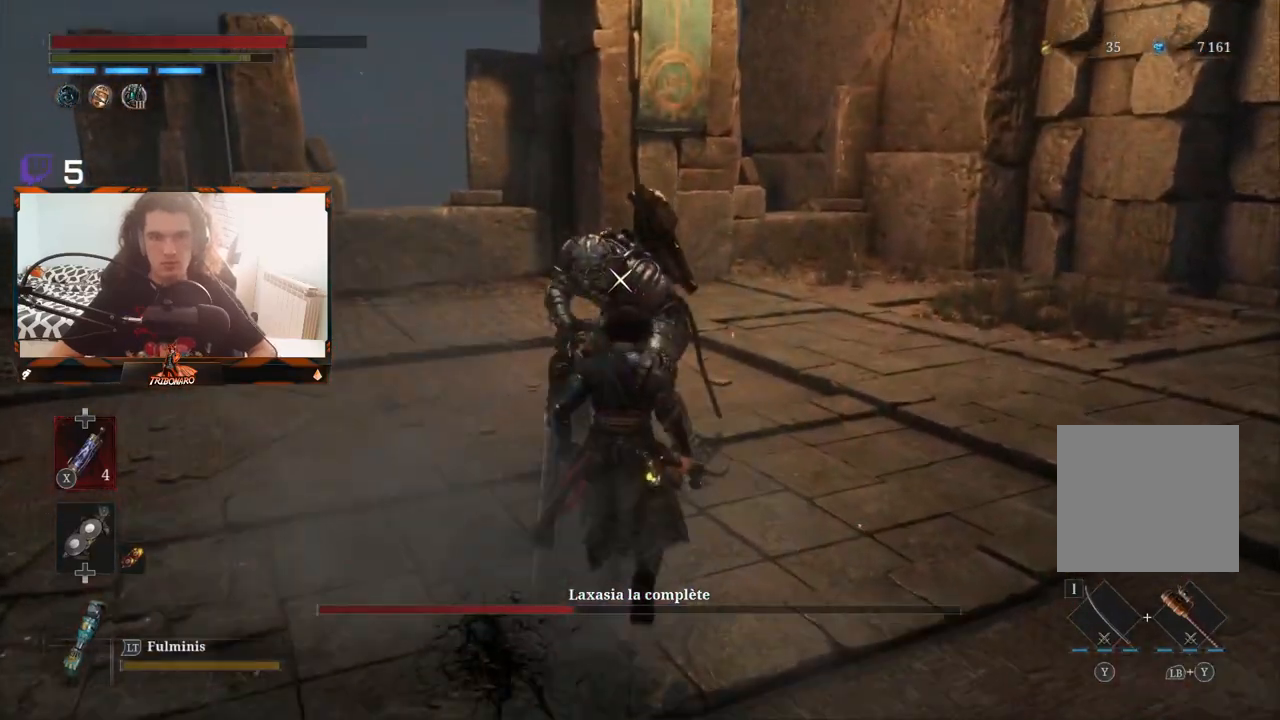
{"buttons": [], "left_stick": "center", "right_stick": "center", "events": [[233, "left_stick", "center"]]}
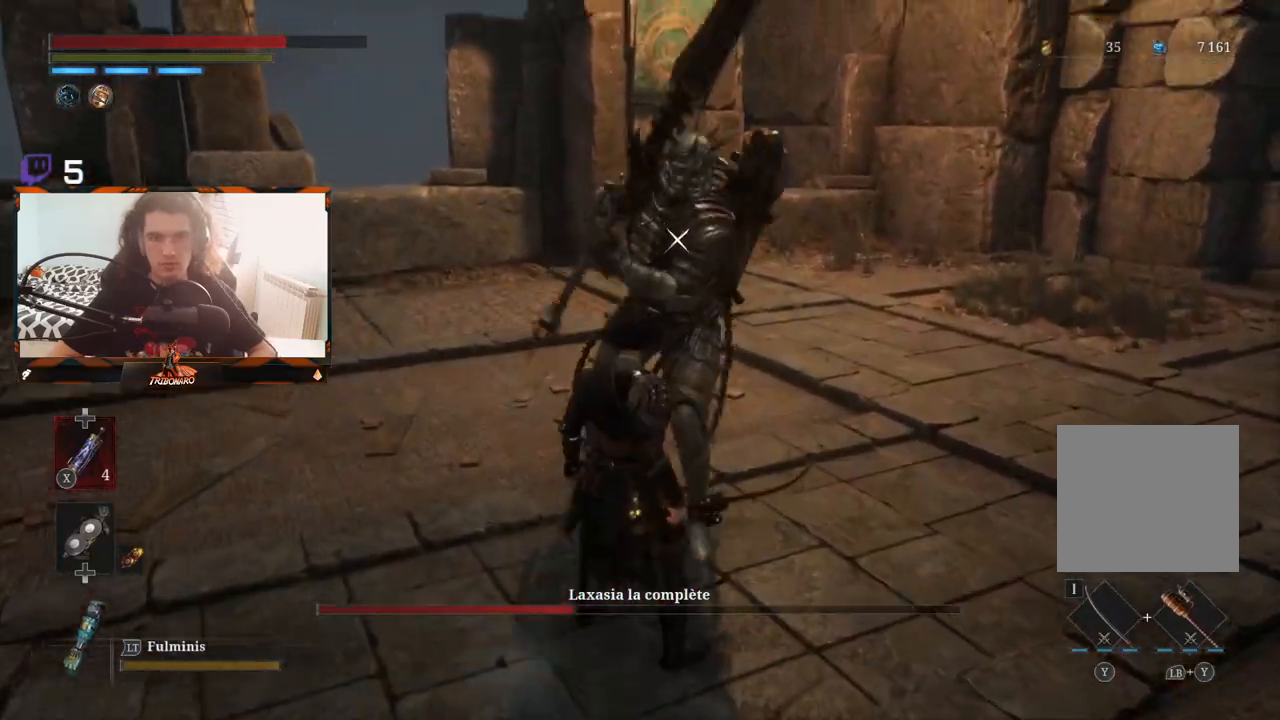
{"buttons": [], "left_stick": "center", "right_stick": "center", "events": []}
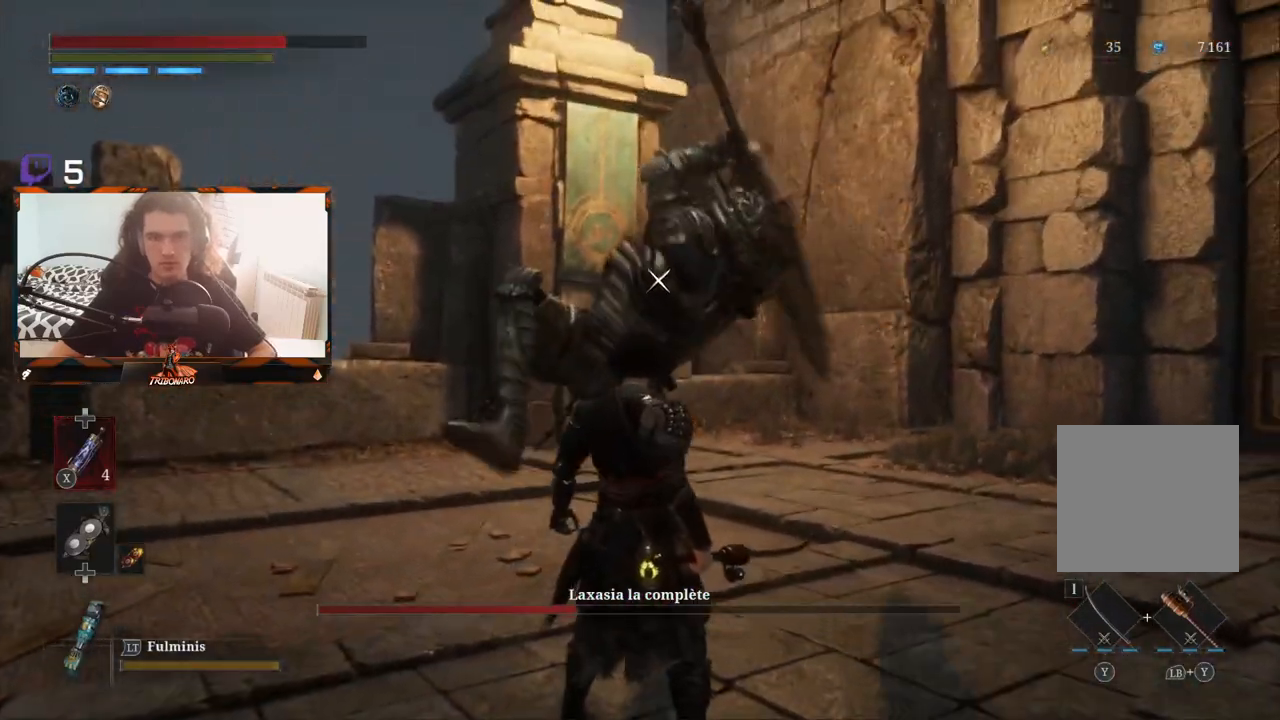
{"buttons": [], "left_stick": "center", "right_stick": "center", "events": [[133, "L1", "down"], [233, "L1", "up"]]}
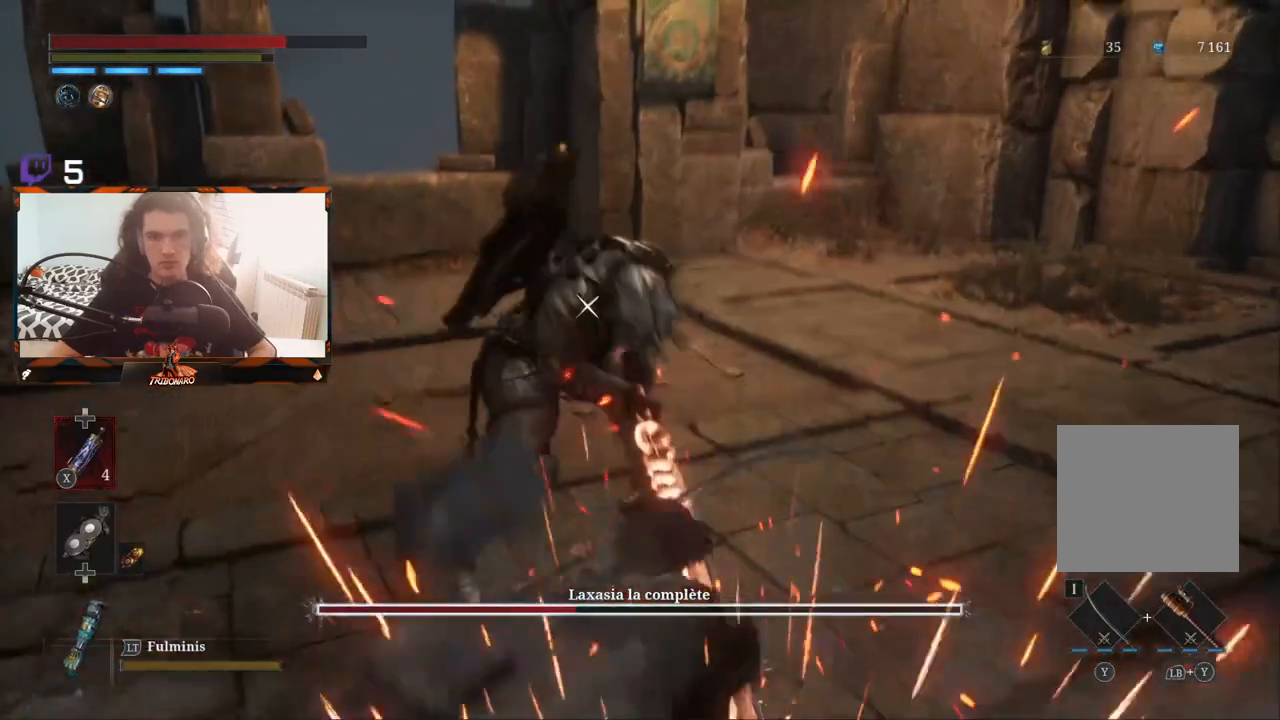
{"buttons": [], "left_stick": "center", "right_stick": "center", "events": []}
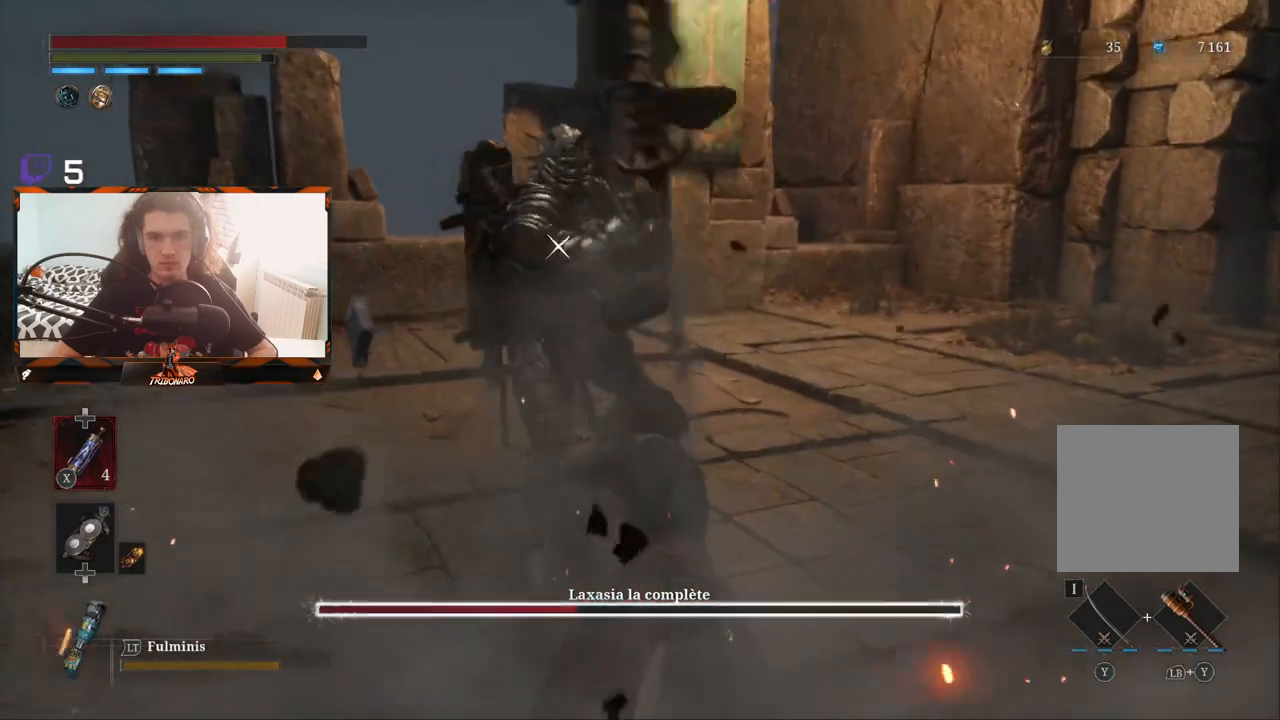
{"buttons": ["L1"], "left_stick": "center", "right_stick": "center", "events": [[350, "L1", "down"]]}
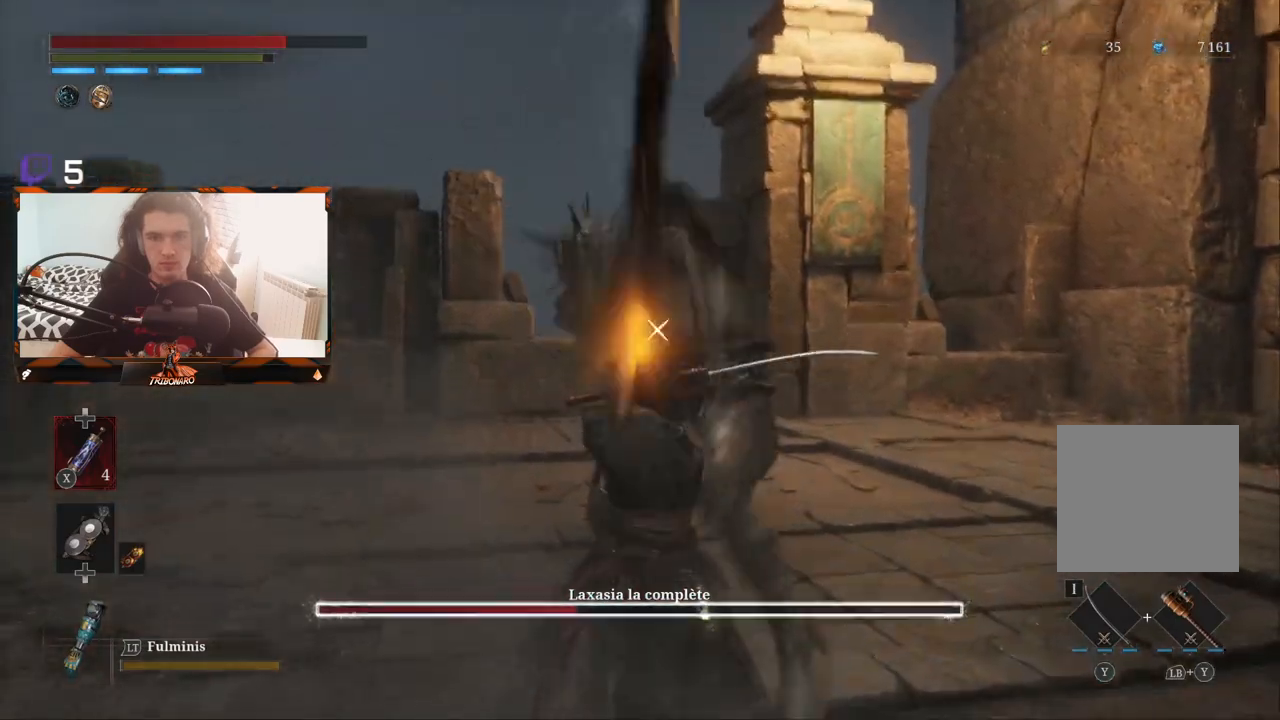
{"buttons": [], "left_stick": "center", "right_stick": "center", "events": [[150, "L1", "up"]]}
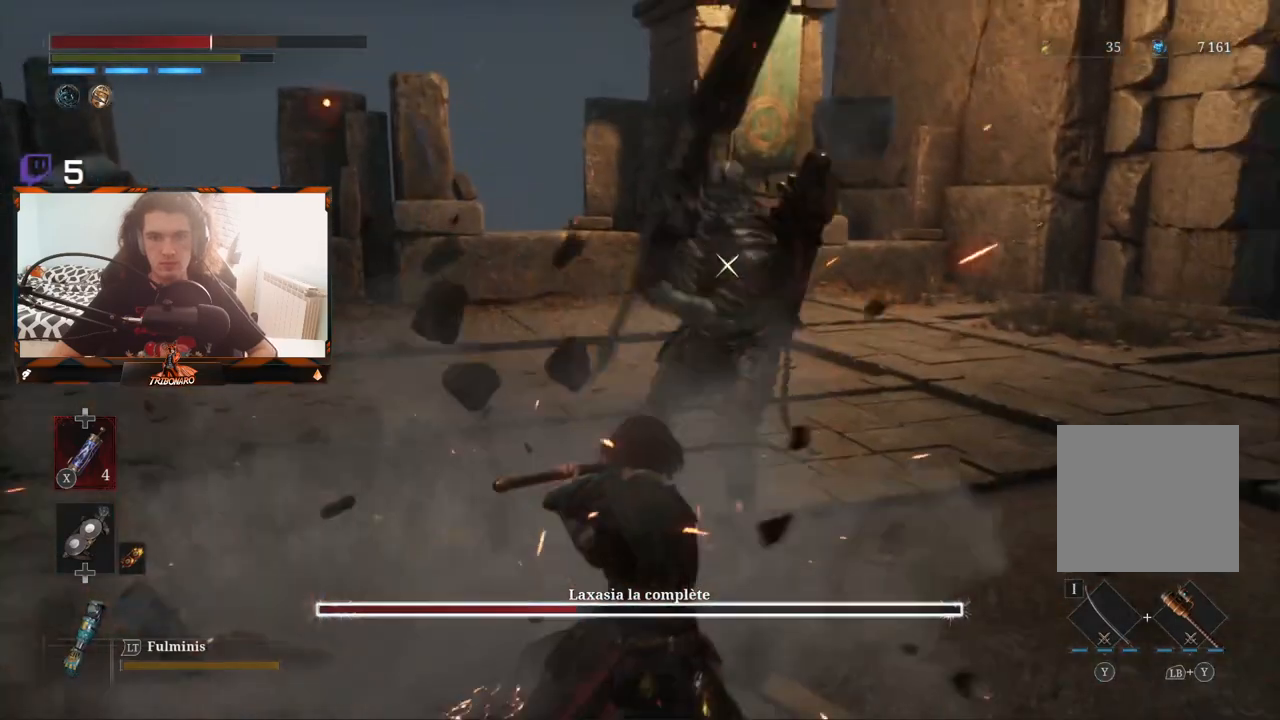
{"buttons": ["L1"], "left_stick": "center", "right_stick": "center", "events": [[500, "L1", "down"]]}
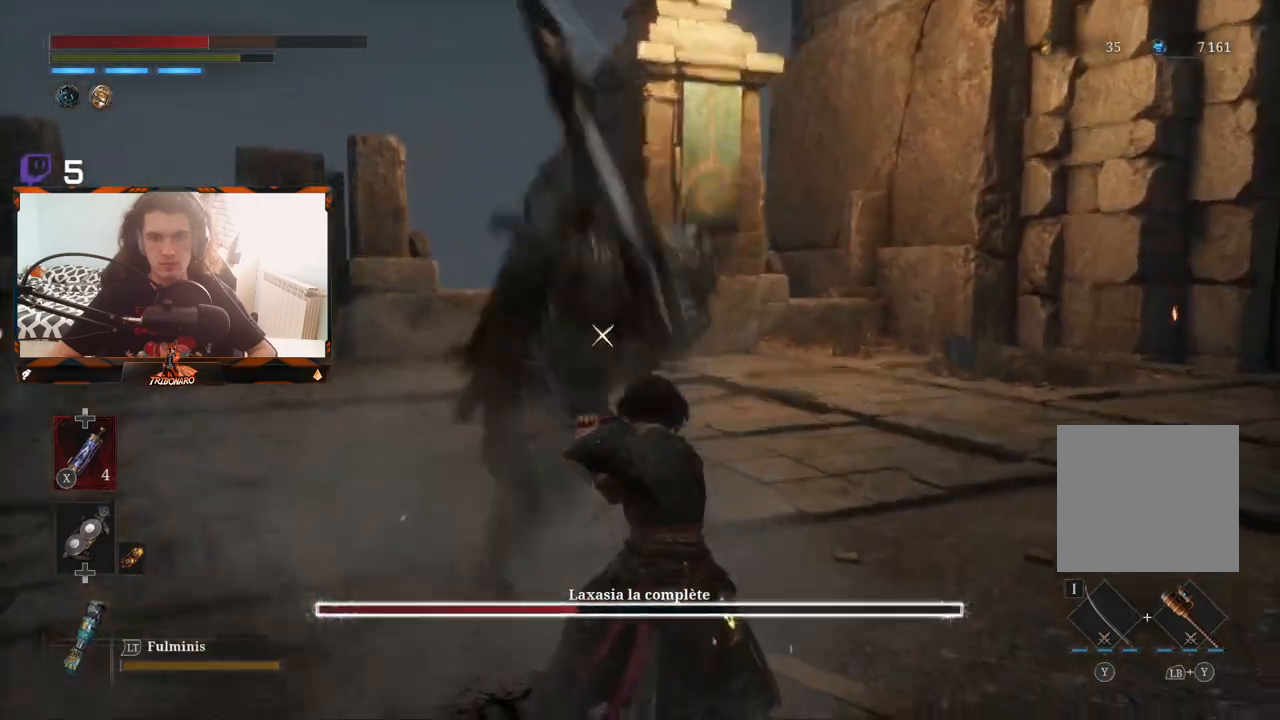
{"buttons": [], "left_stick": "center", "right_stick": "center", "events": [[100, "L1", "up"]]}
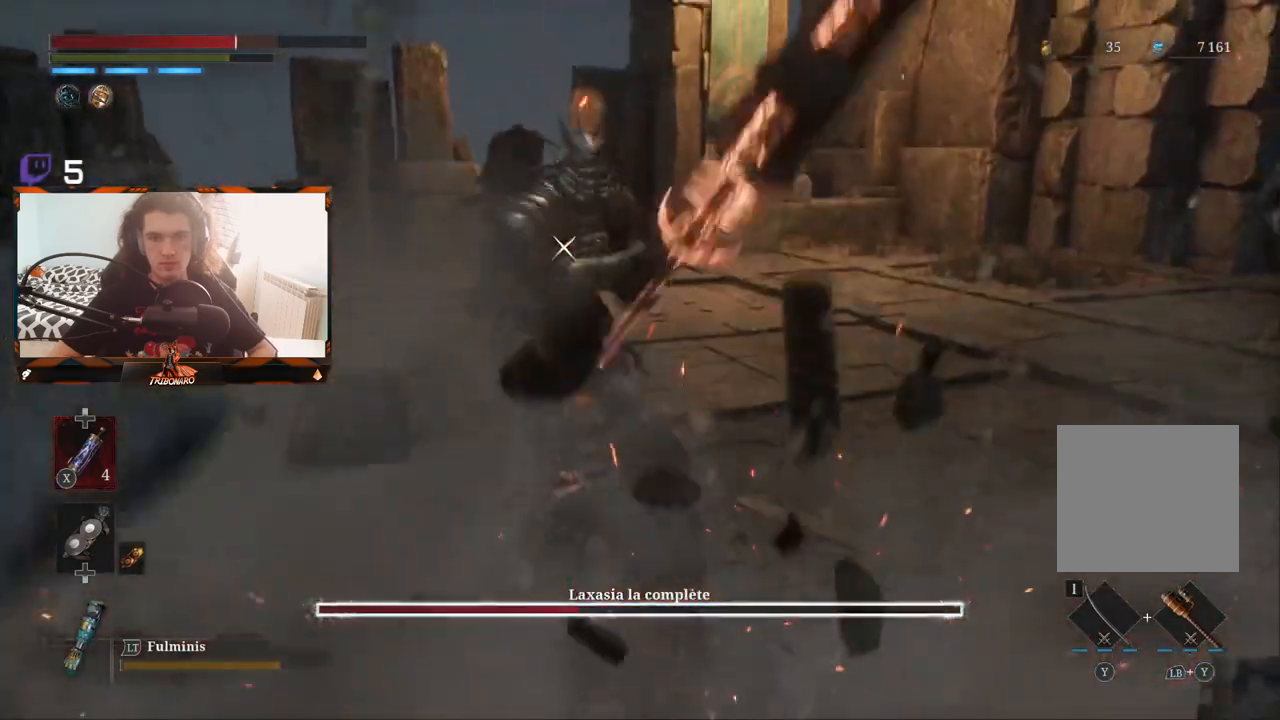
{"buttons": ["L1"], "left_stick": "center", "right_stick": "center", "events": [[433, "L1", "down"]]}
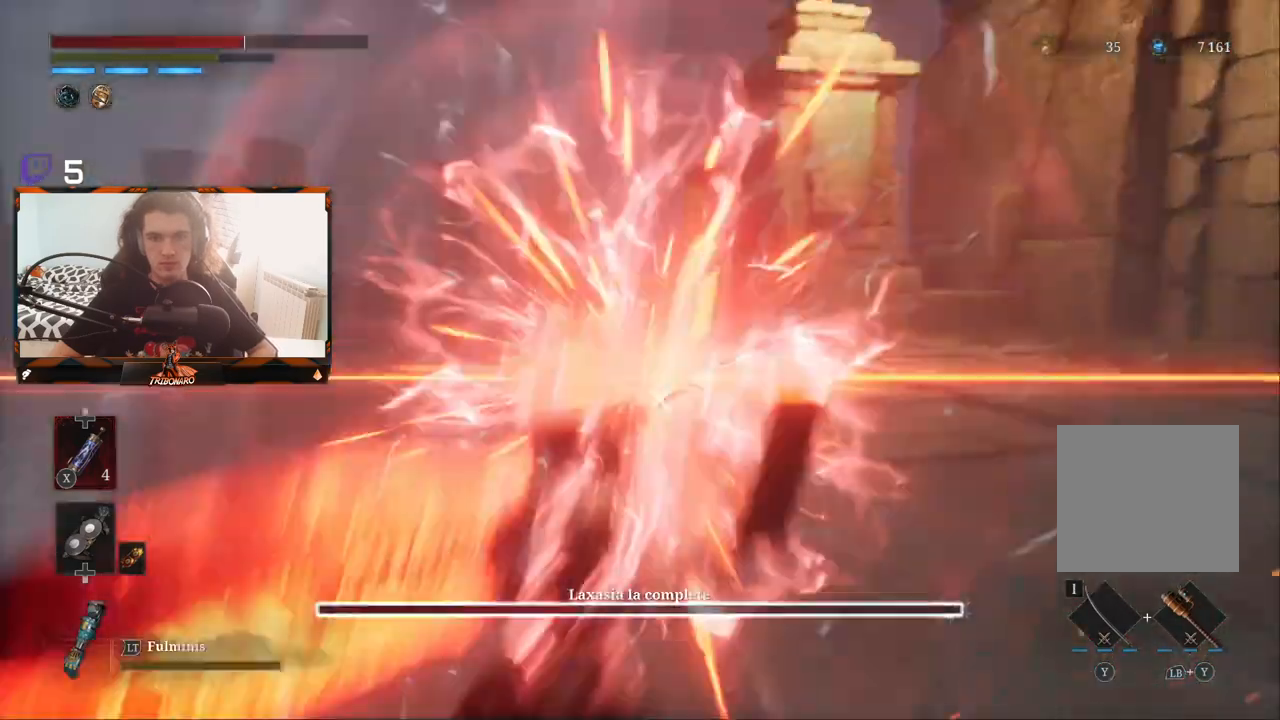
{"buttons": [], "left_stick": "center", "right_stick": "center", "events": [[133, "L1", "up"]]}
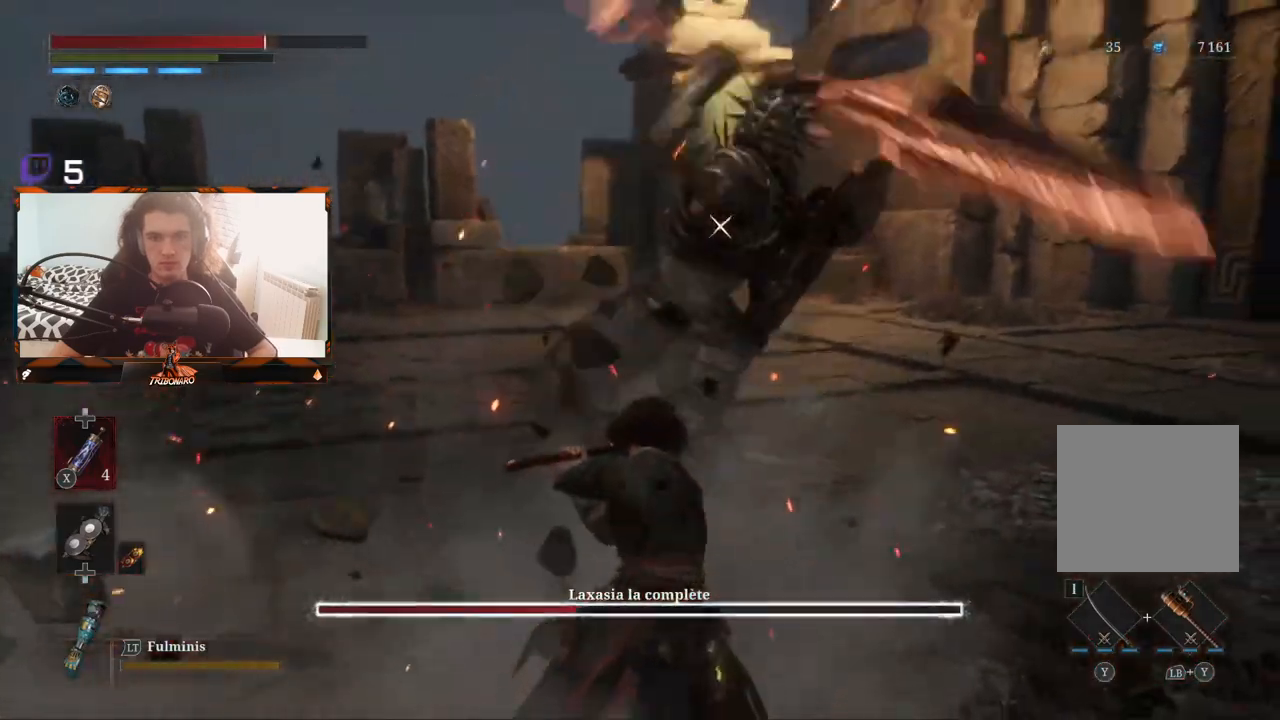
{"buttons": [], "left_stick": "center", "right_stick": "center", "events": [[283, "L1", "down"], [417, "L1", "up"]]}
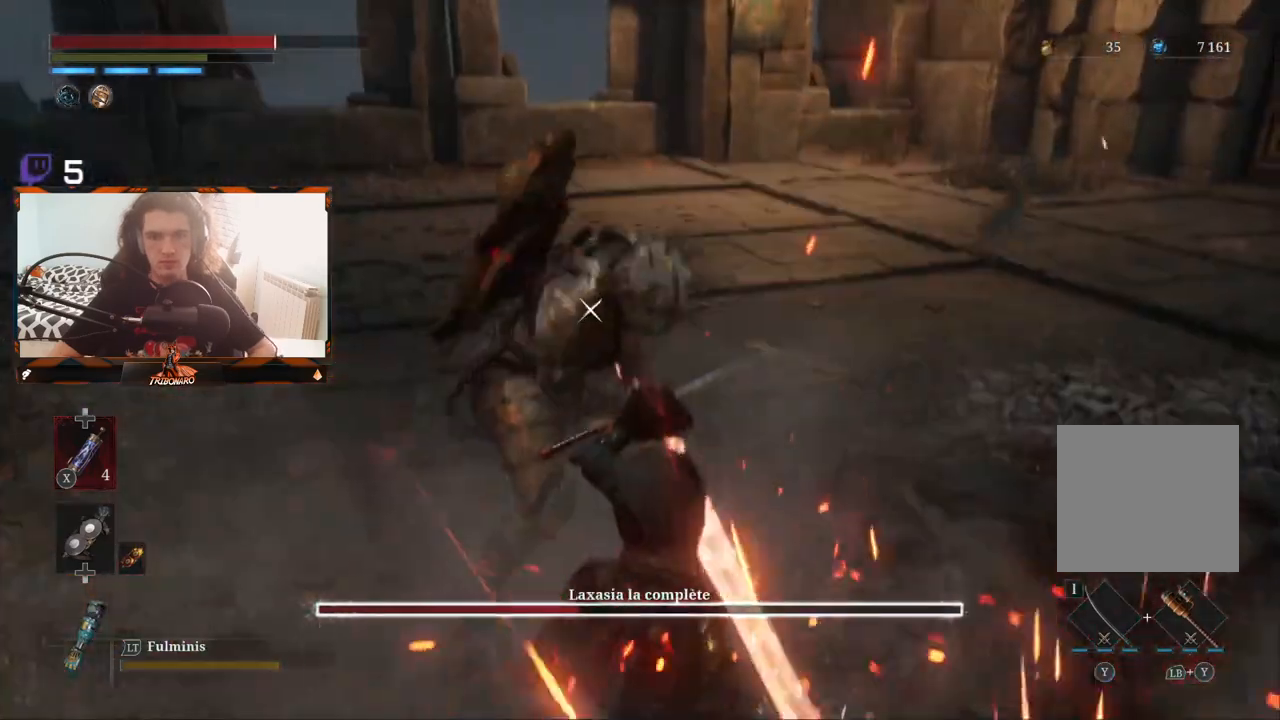
{"buttons": [], "left_stick": "center", "right_stick": "center", "events": []}
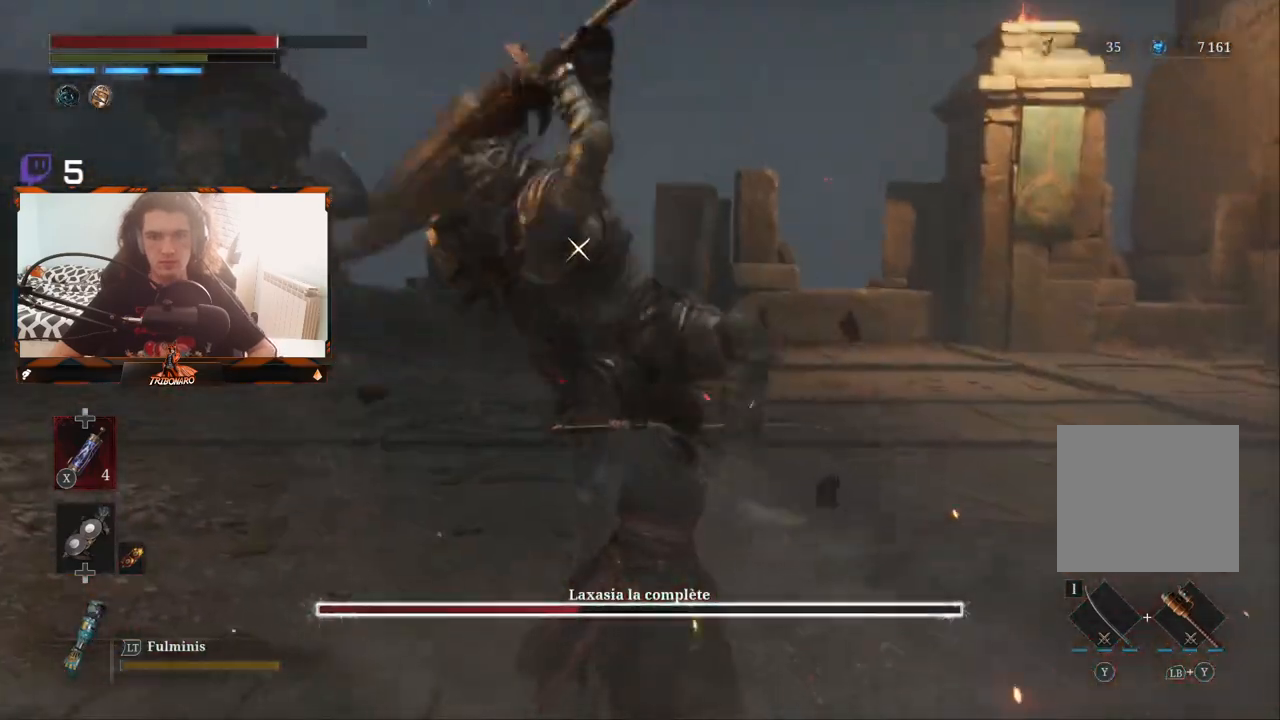
{"buttons": [], "left_stick": "center", "right_stick": "center", "events": [[50, "L1", "down"], [250, "L1", "up"]]}
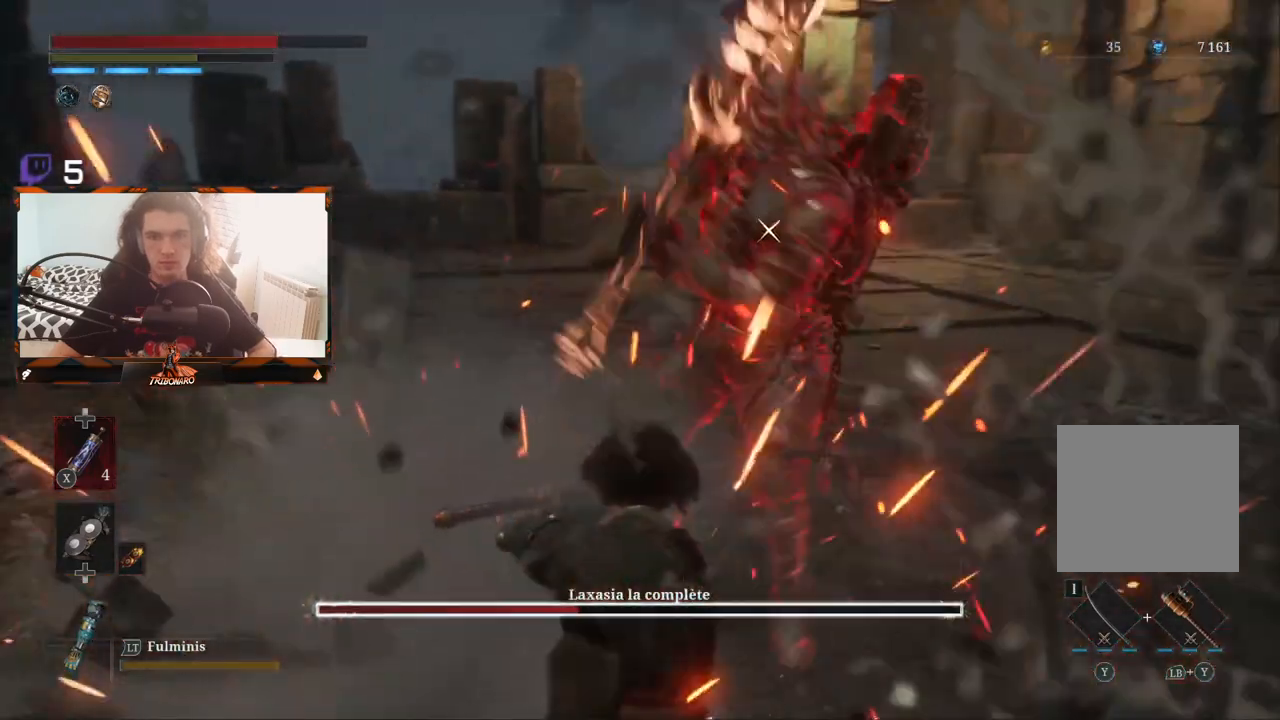
{"buttons": [], "left_stick": "center", "right_stick": "center", "events": []}
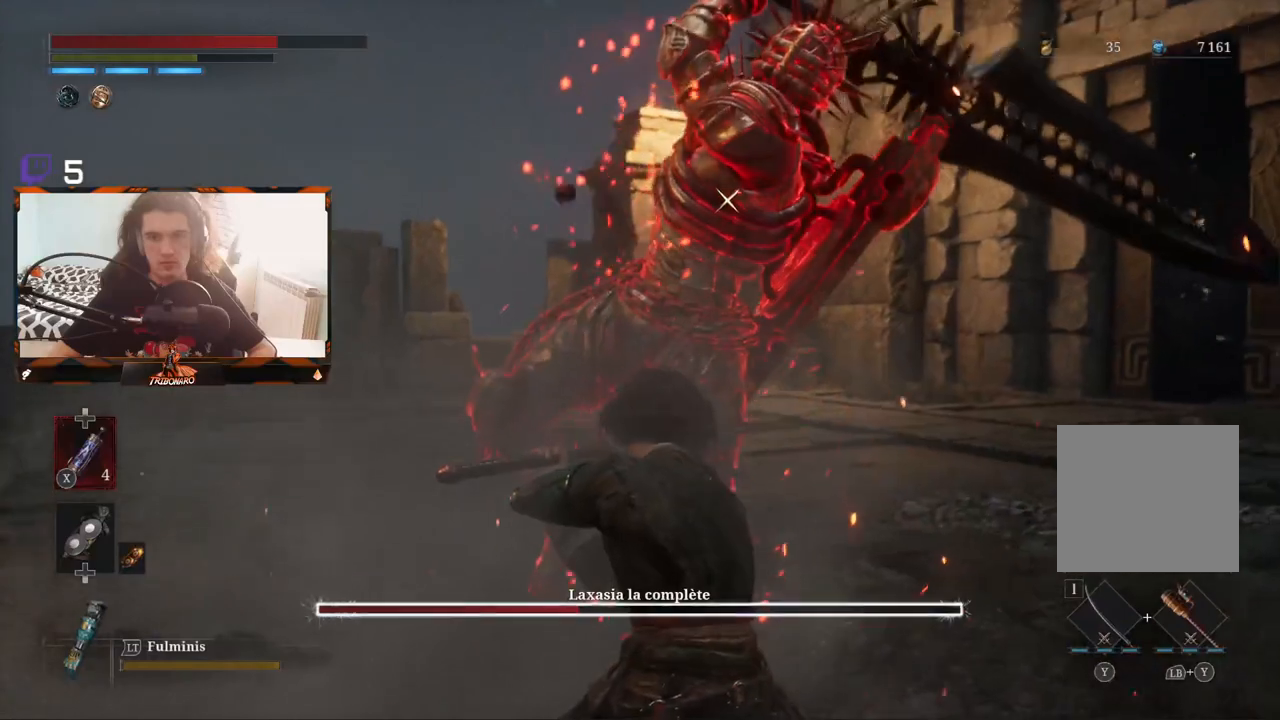
{"buttons": [], "left_stick": "center", "right_stick": "center", "events": []}
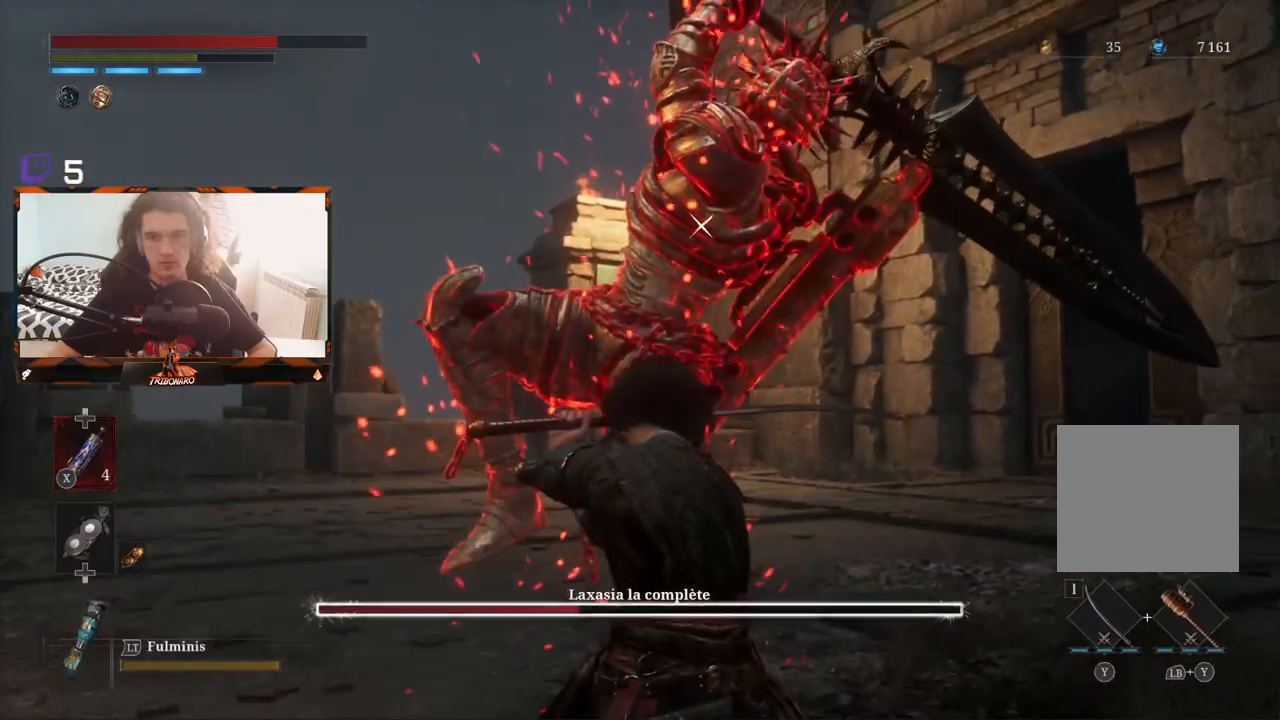
{"buttons": [], "left_stick": "center", "right_stick": "center", "events": []}
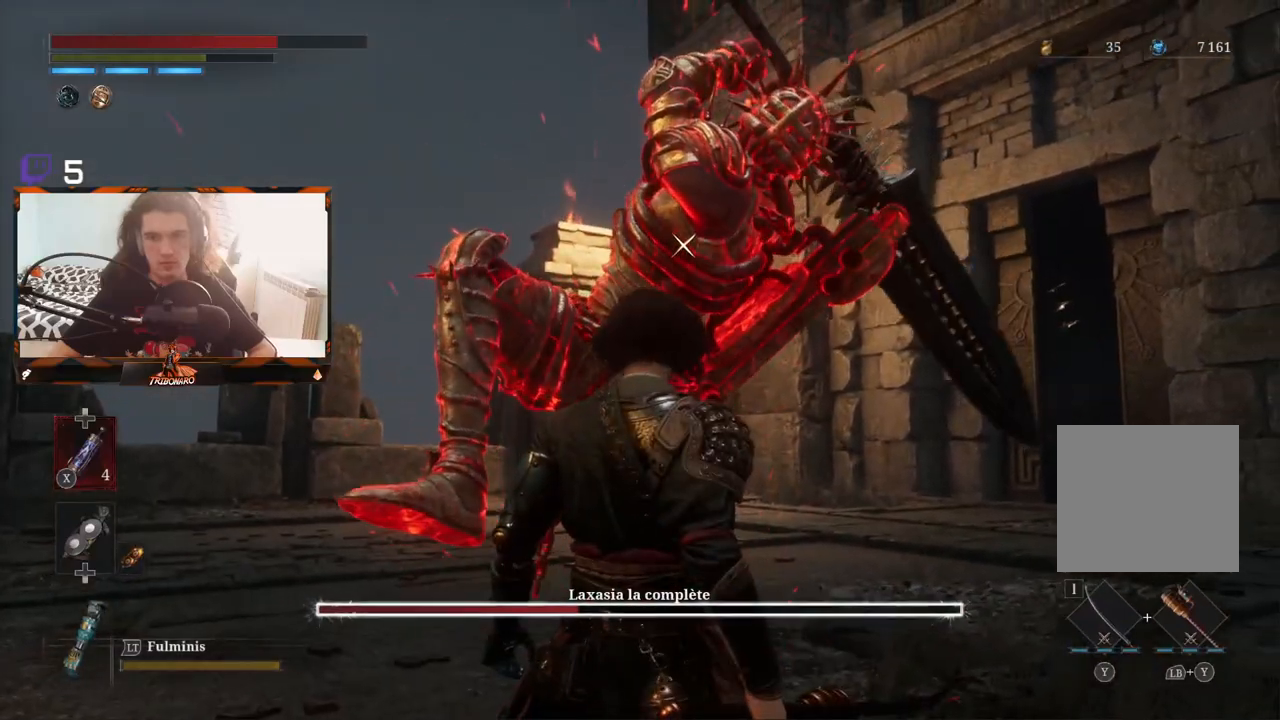
{"buttons": ["L1"], "left_stick": "center", "right_stick": "center", "events": [[350, "L1", "down"]]}
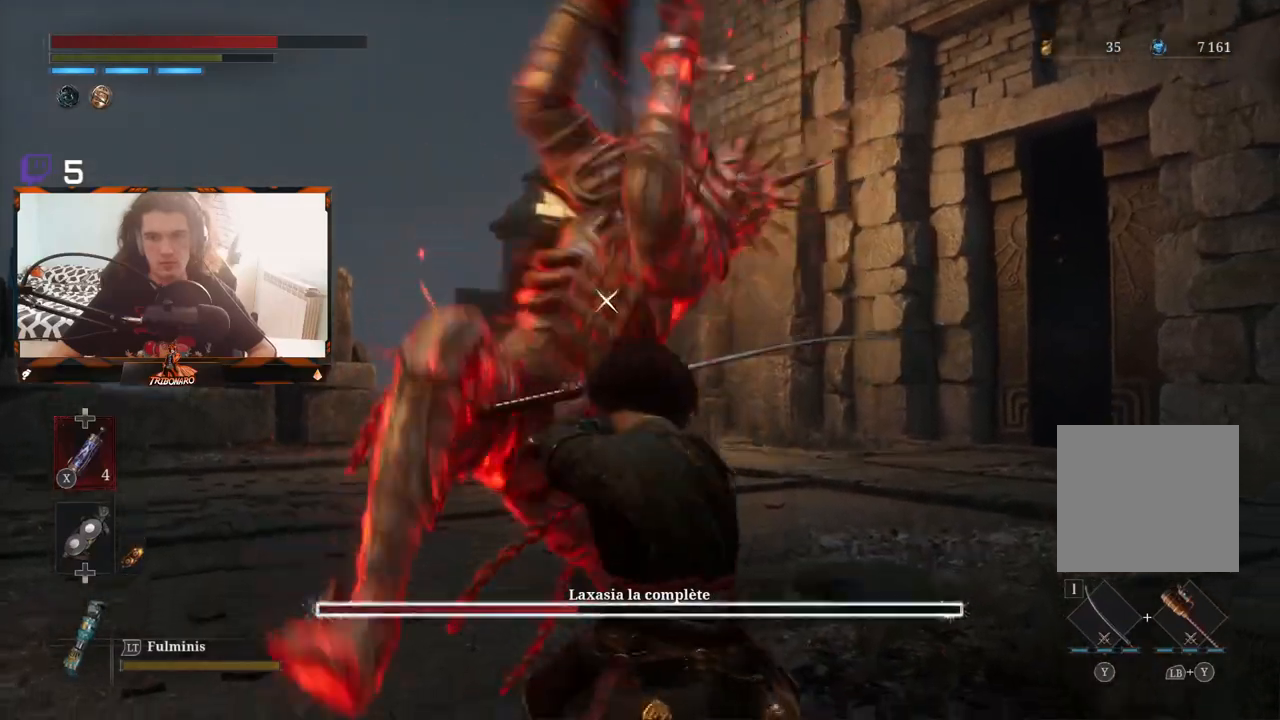
{"buttons": [], "left_stick": "left", "right_stick": "center", "events": [[217, "L1", "up"], [417, "left_stick", "left"]]}
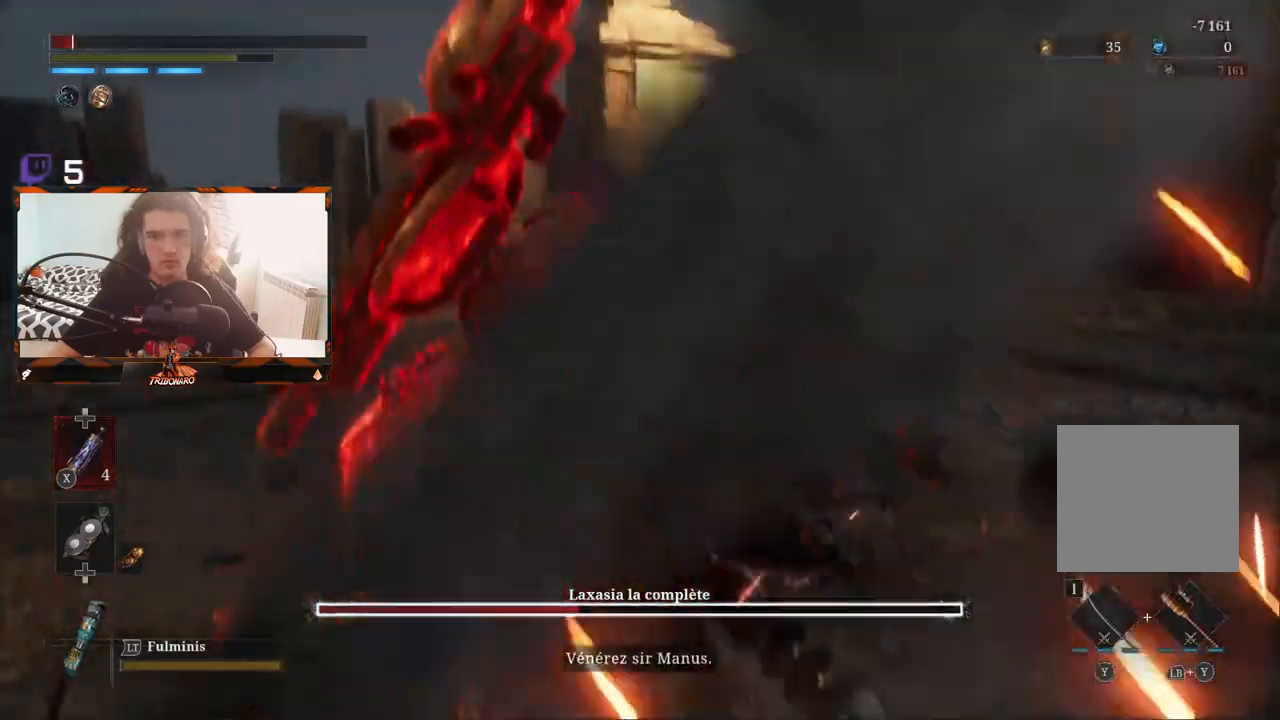
{"buttons": [], "left_stick": "center", "right_stick": "center", "events": [[50, "B", "down"], [150, "B", "up"], [217, "B", "down"], [283, "B", "up"], [383, "left_stick", "center"]]}